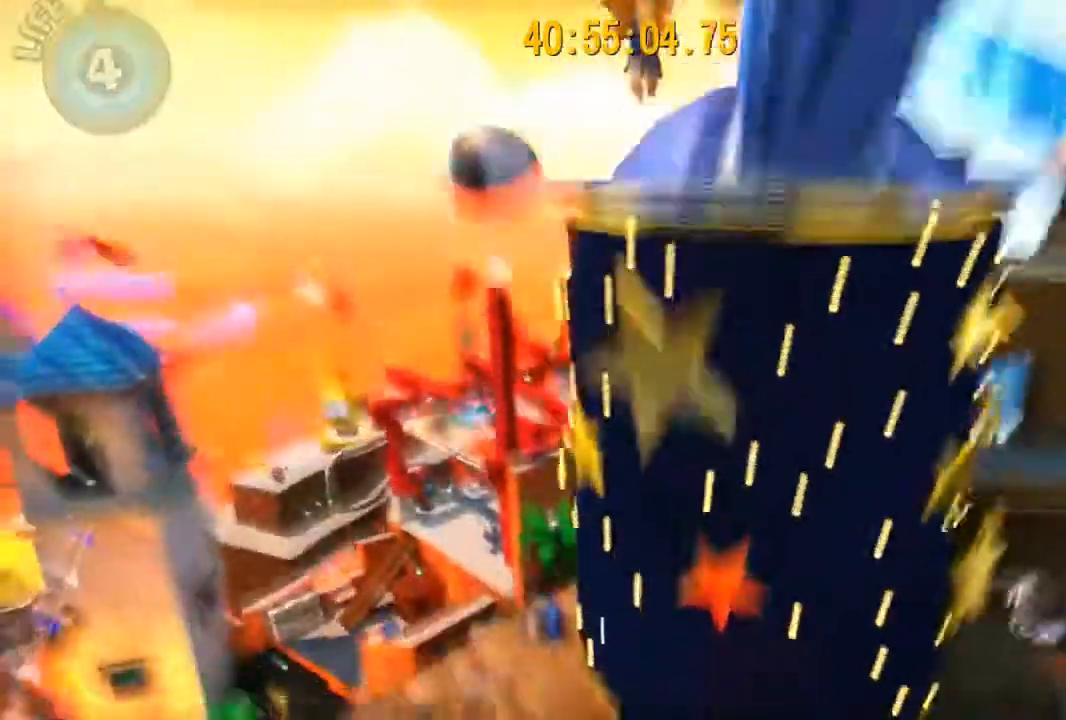
Gameplay with a controller (Nintendo layout); each line is a JSON object with the inputs held at the frame after it. "events" lists button and stick changes between this image and that frame as [ms after this image, input, new state], when the widget could be followed in between. Not read: L2 L3 R3.
{"buttons": [], "left_stick": "up", "right_stick": "center", "events": [[50, "left_stick", "up"]]}
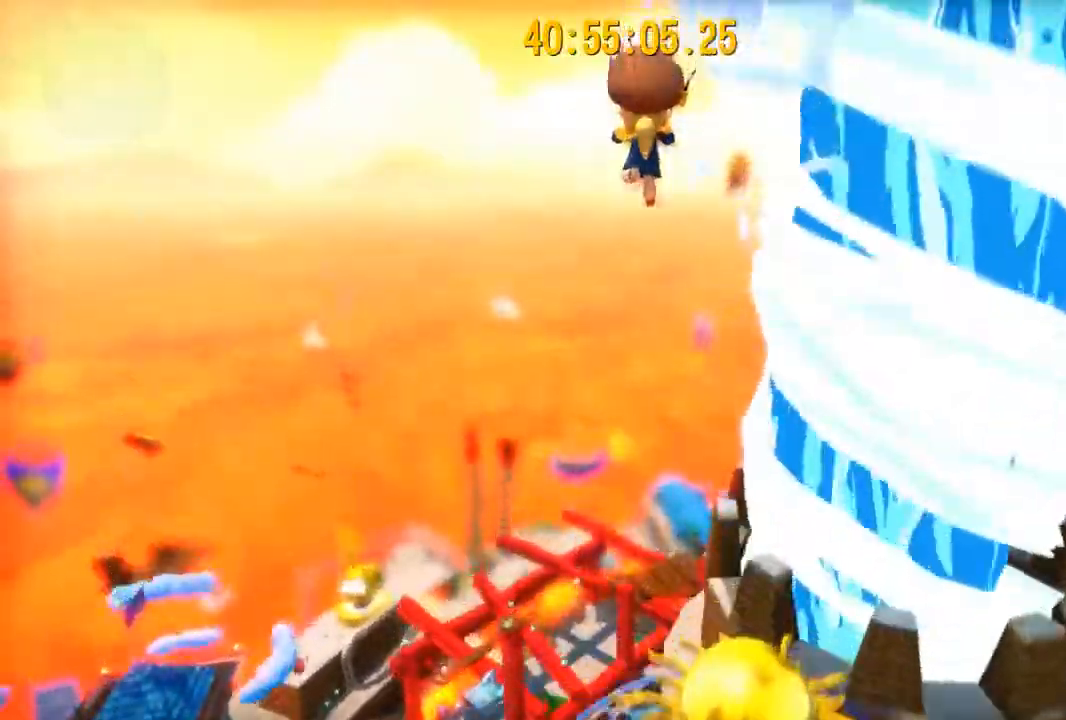
{"buttons": [], "left_stick": "up", "right_stick": "left", "events": [[251, "right_stick", "left"]]}
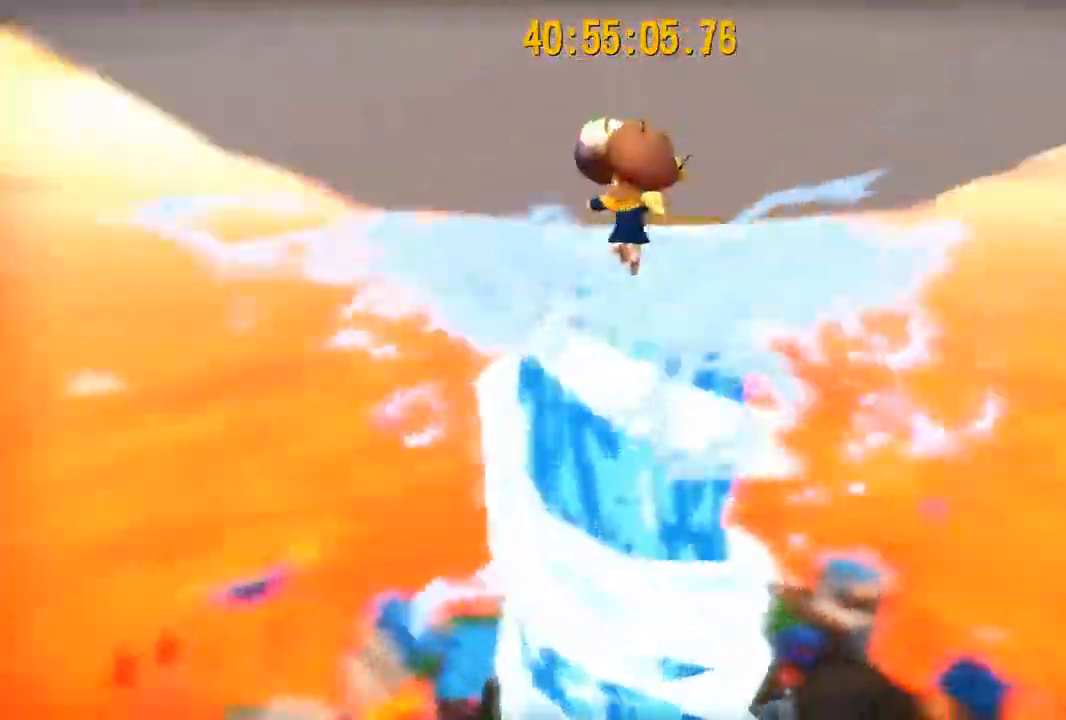
{"buttons": [], "left_stick": "up", "right_stick": "center", "events": [[117, "right_stick", "center"]]}
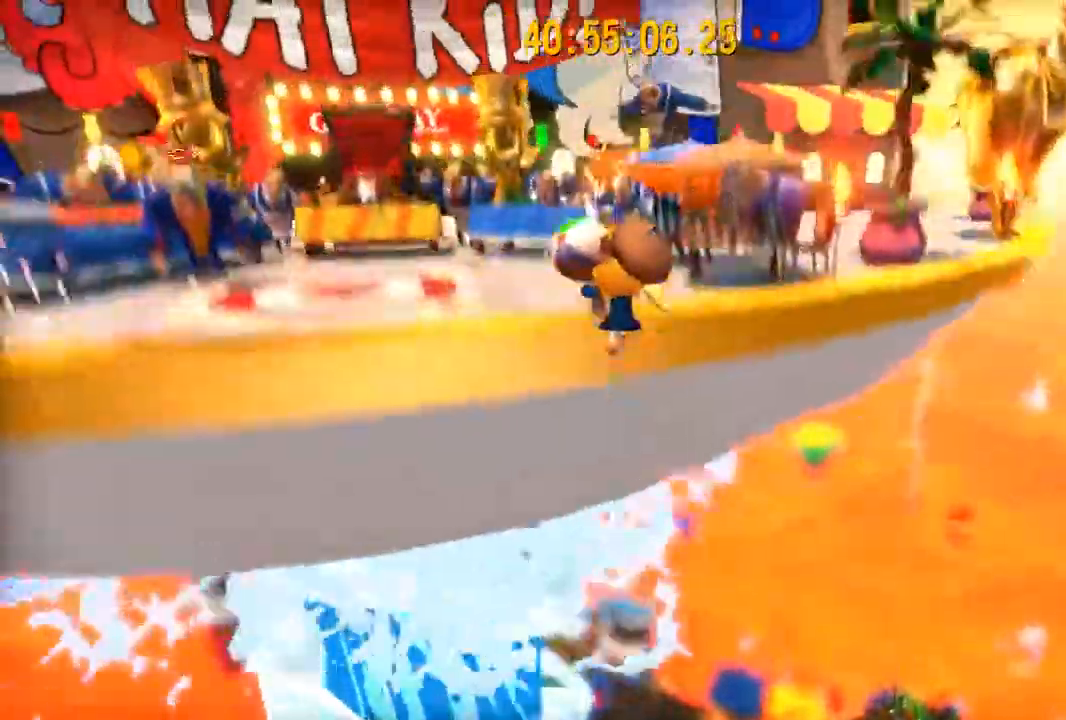
{"buttons": [], "left_stick": "up", "right_stick": "center", "events": []}
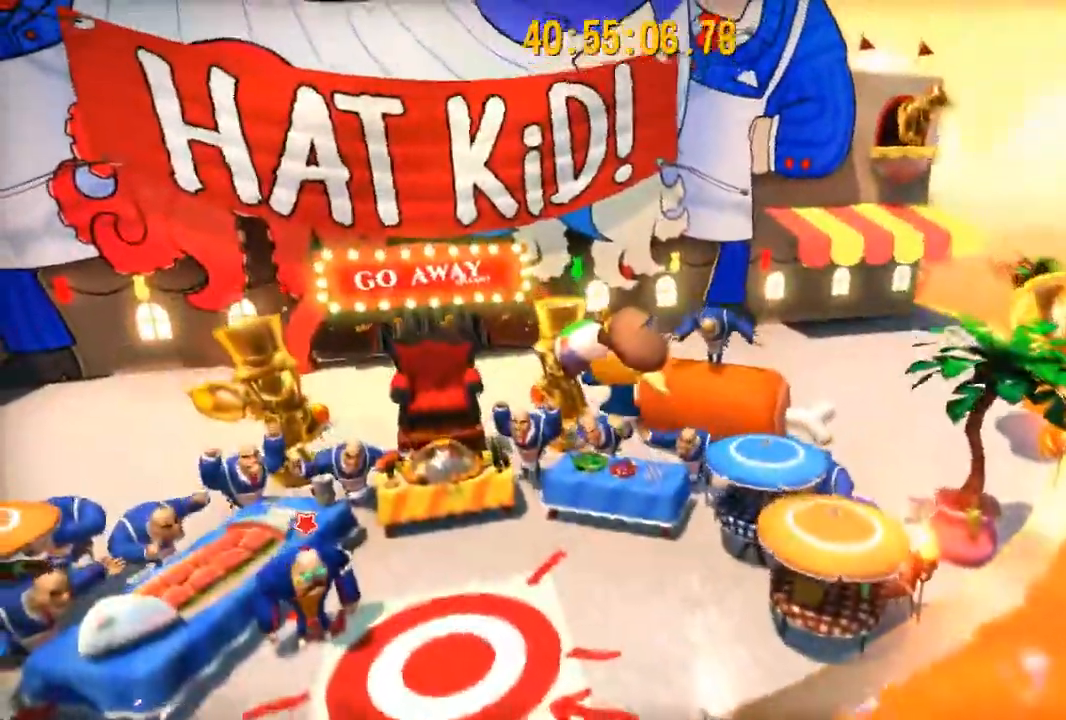
{"buttons": [], "left_stick": "up", "right_stick": "center", "events": []}
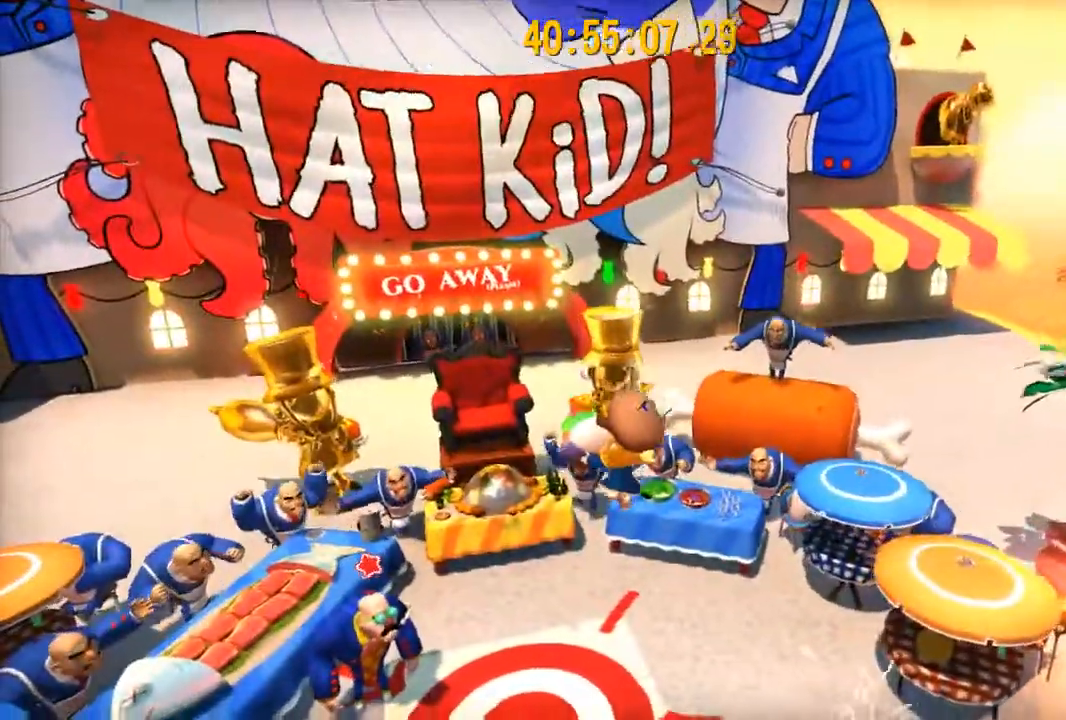
{"buttons": [], "left_stick": "up", "right_stick": "center", "events": []}
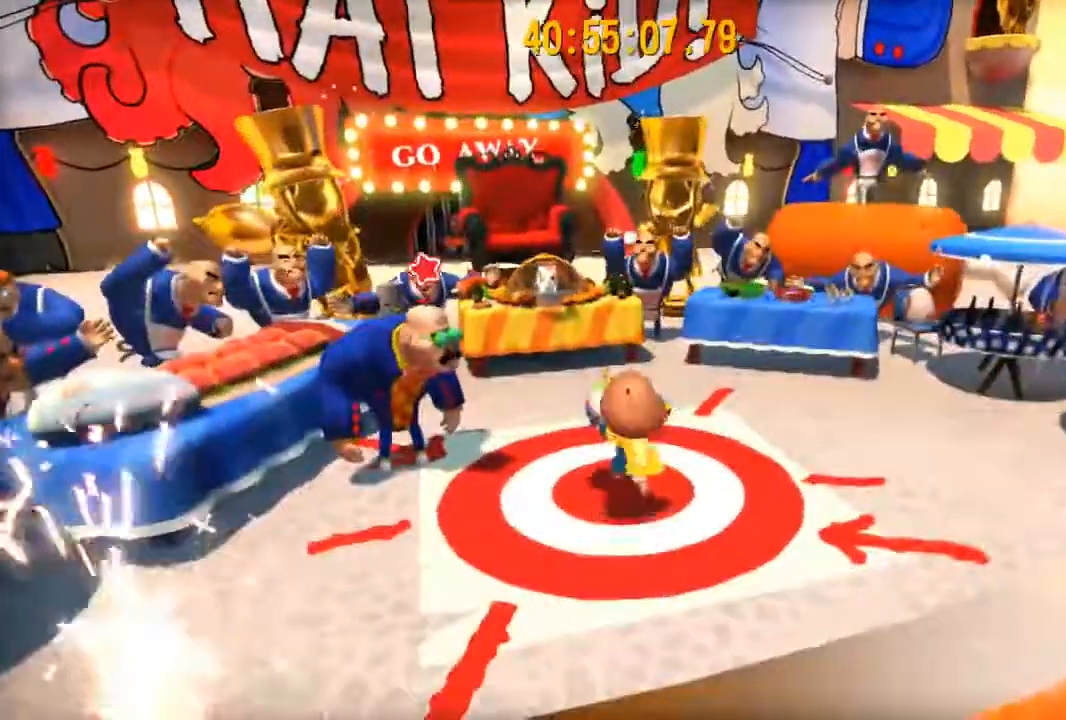
{"buttons": ["A"], "left_stick": "up", "right_stick": "center", "events": [[484, "A", "down"]]}